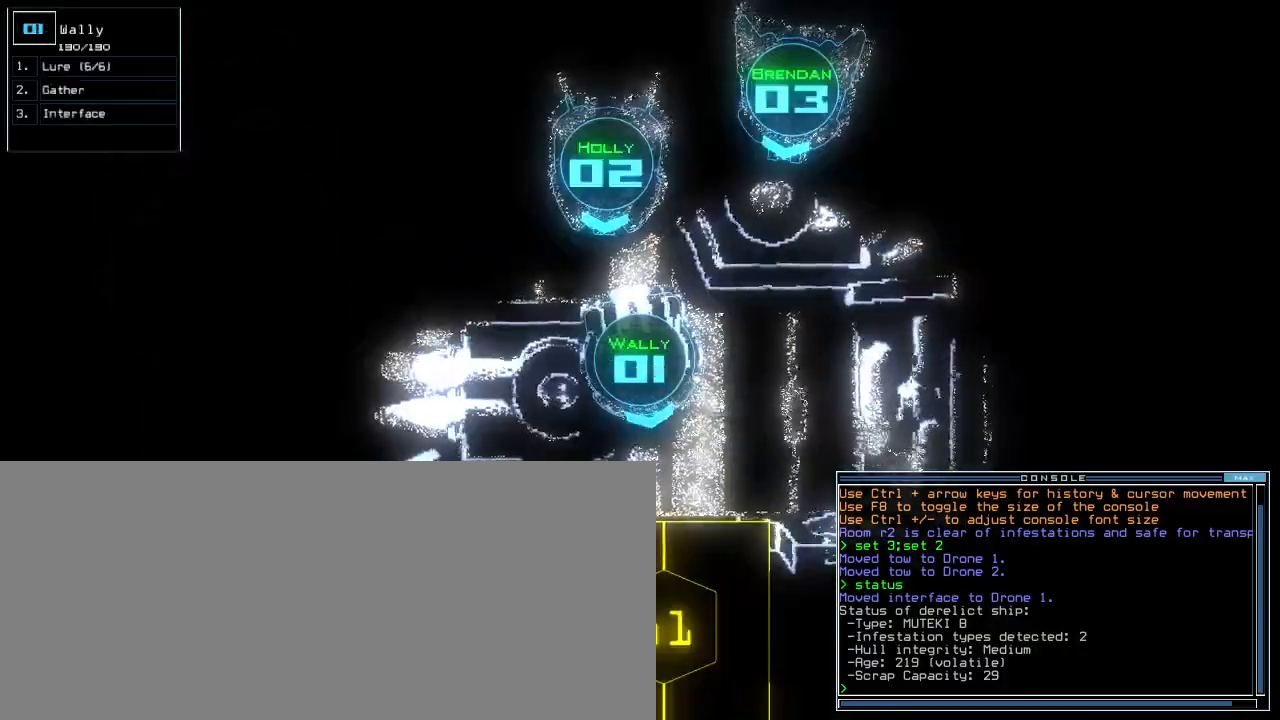
Gameplay with keyboard; each line is a JSON object with the keys held at the frame after it. "events" lists presses ("down") and releases ("up") of ".", "0", "1", "2", "3", "4", "5", "6", "7", "8", "9", "a", "b", "backspace", "c", "caps_lock", "comma", "ctrl_l", "ctrl_r", "d", "down", "e", "equals", "escape", "f", "f9", "g", "h", "i", "j", "k", "l", "left", "m", "minus", "n", "o", "p", "q", "quote", "r", "return", "right", "s", "semicolon", "shift_l", "shift_r", "space", "t", "tab", "tilde", "u", "up", "v", "w", "x", "y" and "z" between this image and that frame as [ms after this image, input, new state], when the widget could be followed in between. No other keys are recorded. Mouse input is not recorded.
{"keys": ["o"], "events": [[360, "g", "down"], [440, "g", "up"], [460, "o", "down"]]}
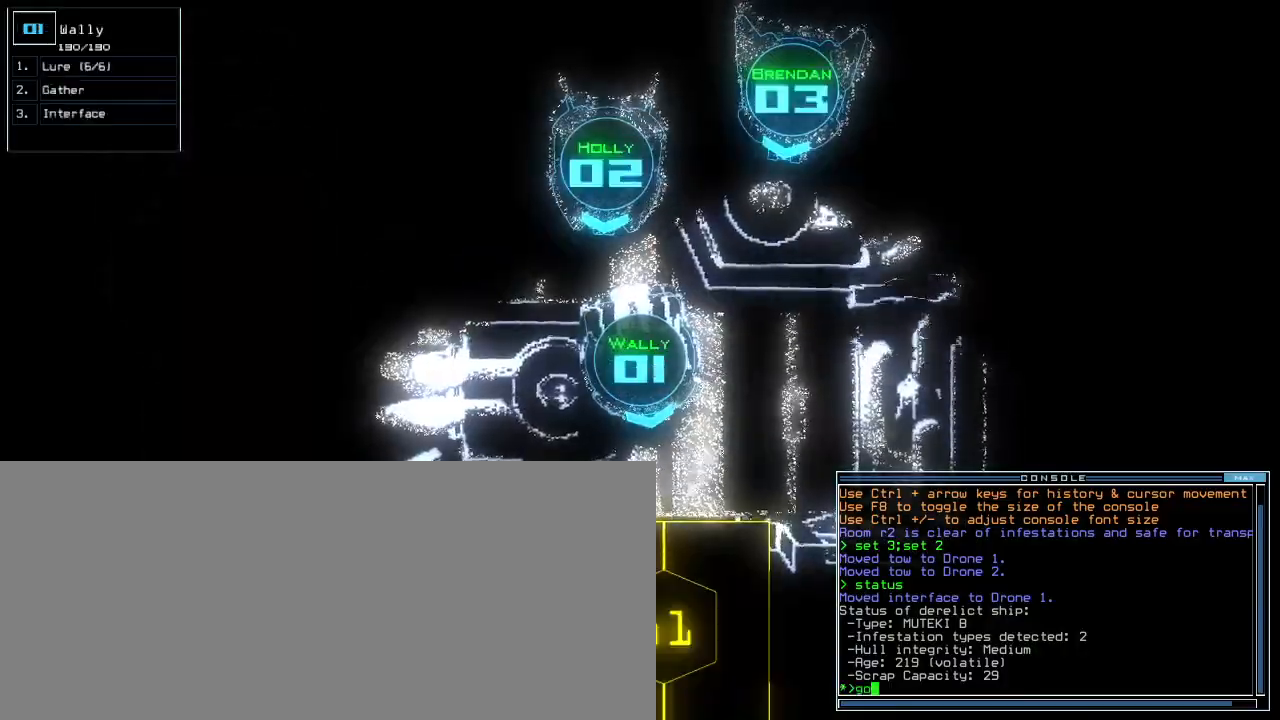
{"keys": ["up"], "events": [[40, "o", "up"], [180, "return", "down"], [240, ".", "down"], [260, "return", "up"], [300, ".", "up"], [380, "up", "down"]]}
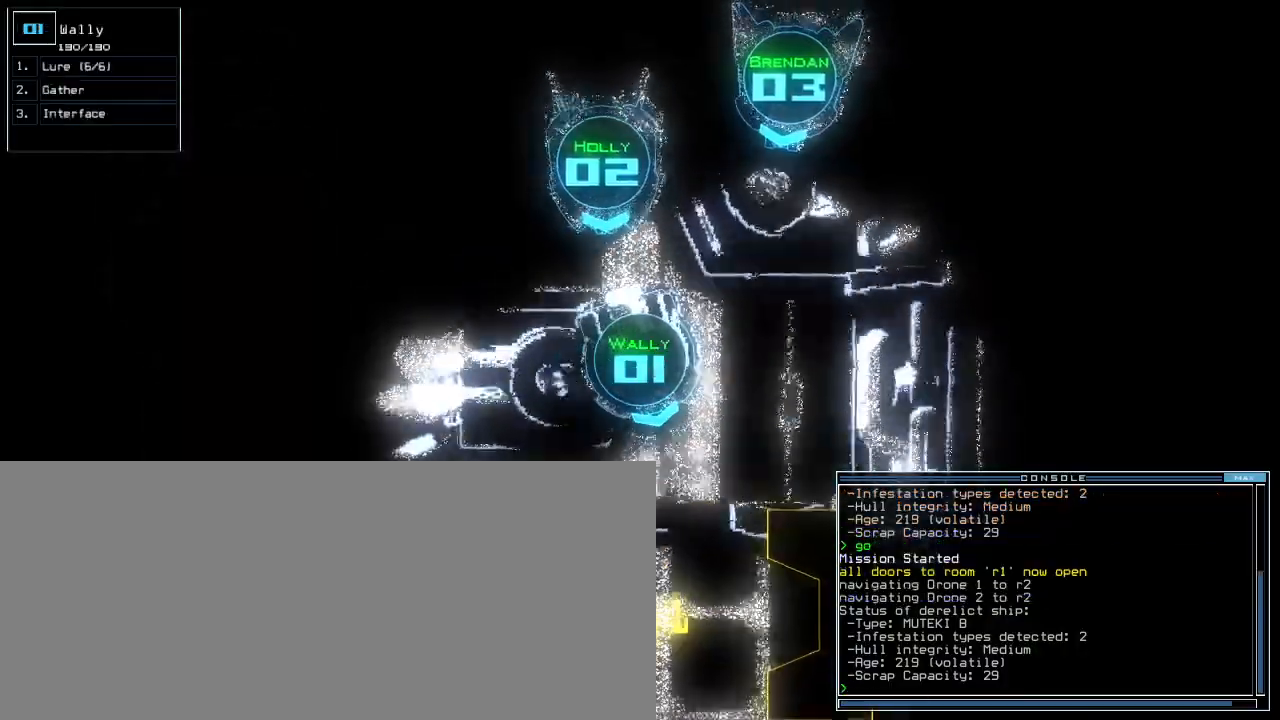
{"keys": ["up"], "events": [[420, "right", "down"], [500, "right", "up"]]}
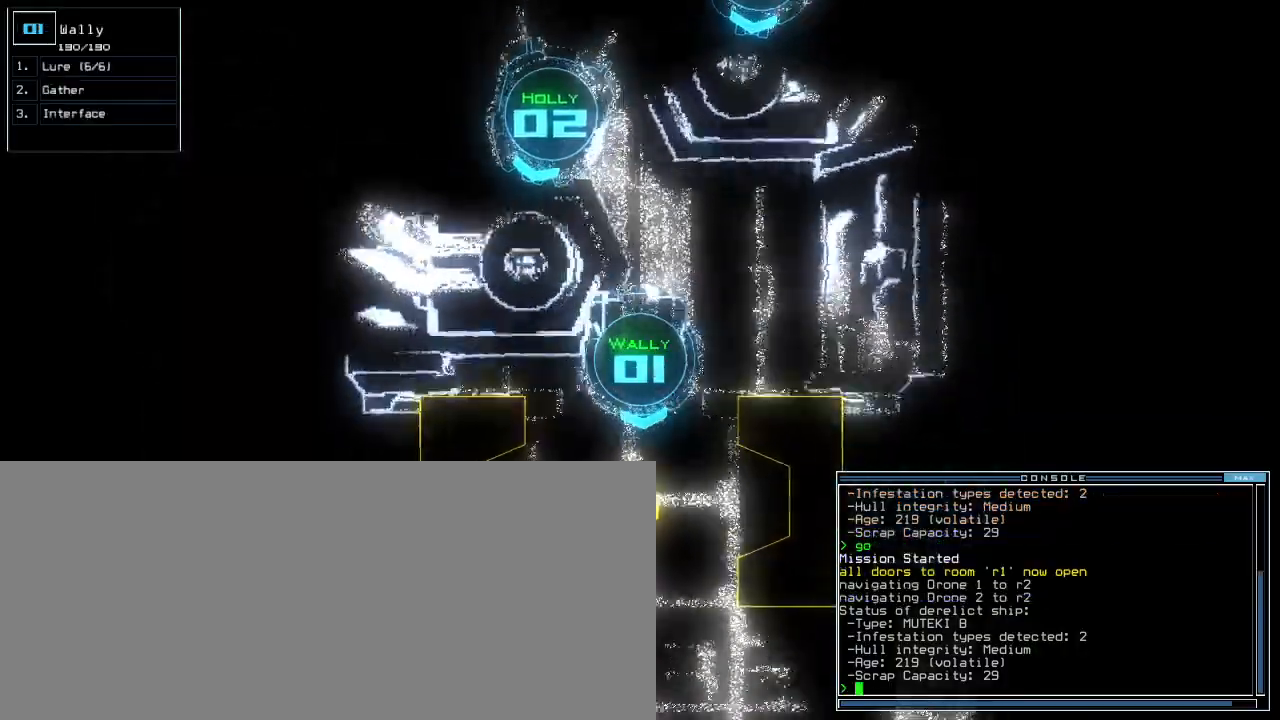
{"keys": ["up"], "events": []}
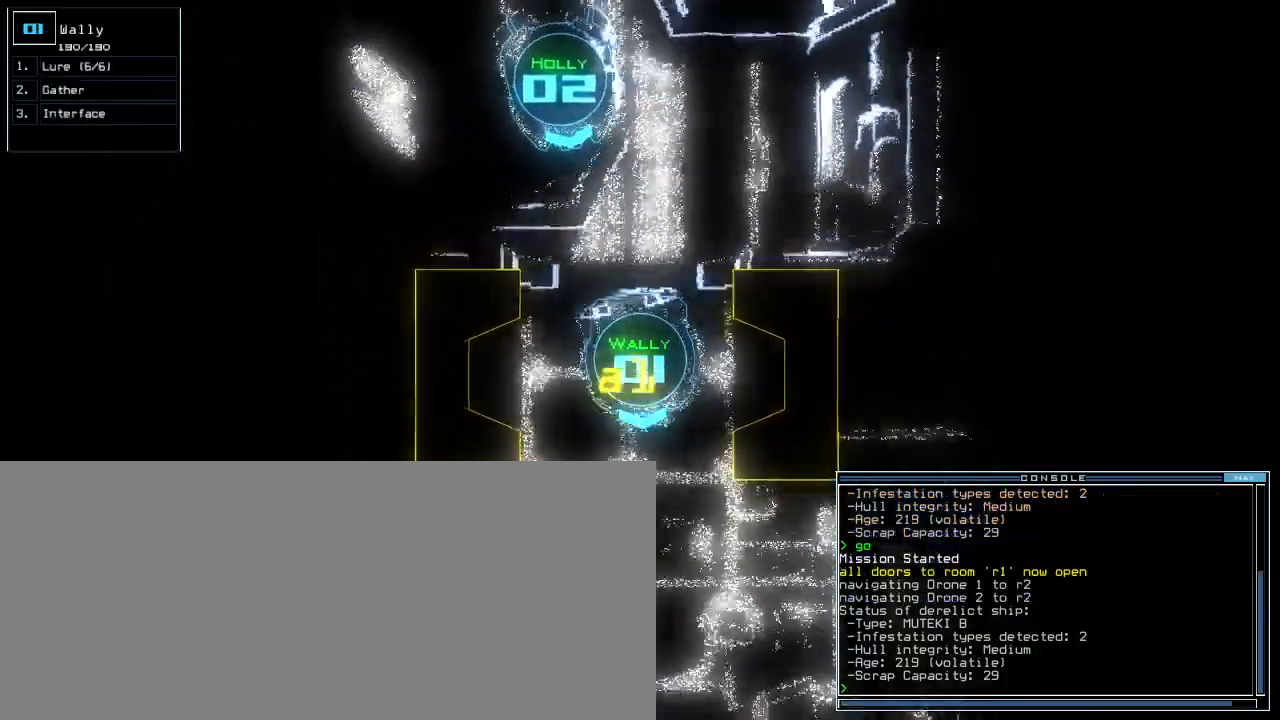
{"keys": ["left", "up"], "events": [[460, "left", "down"]]}
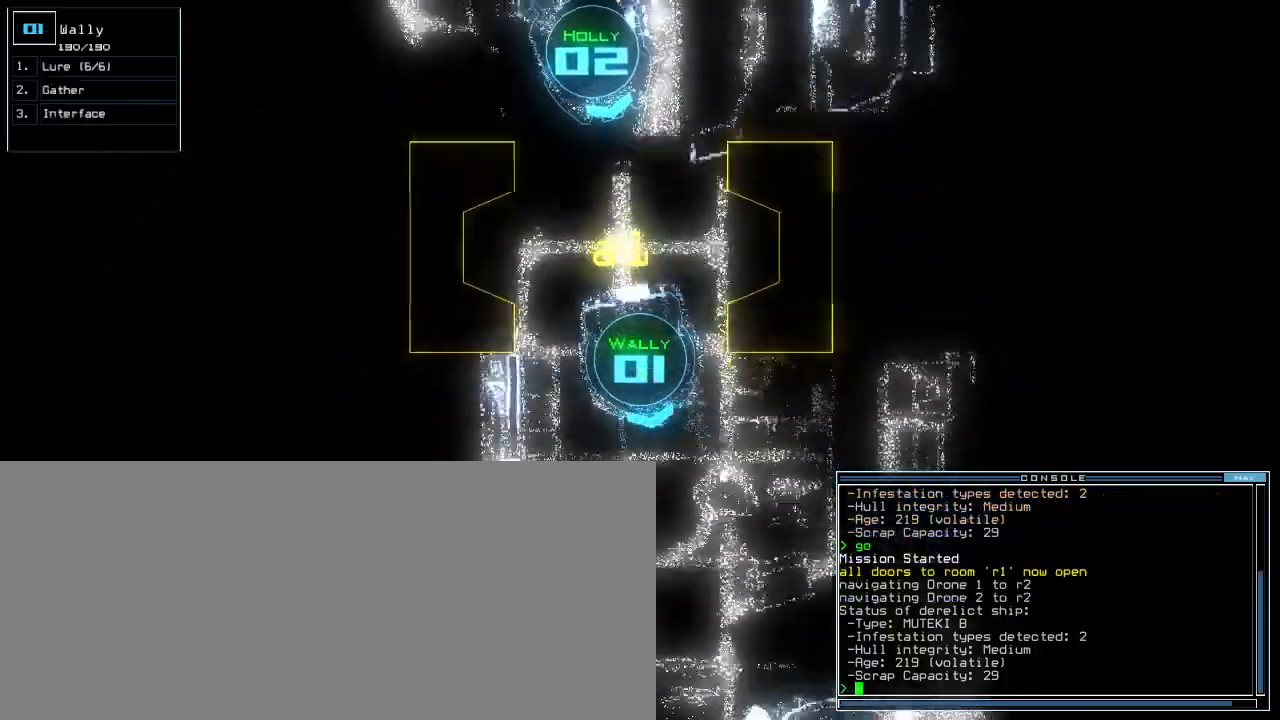
{"keys": ["right", "up"], "events": [[40, "left", "up"], [120, "left", "down"], [200, "left", "up"], [480, "right", "down"]]}